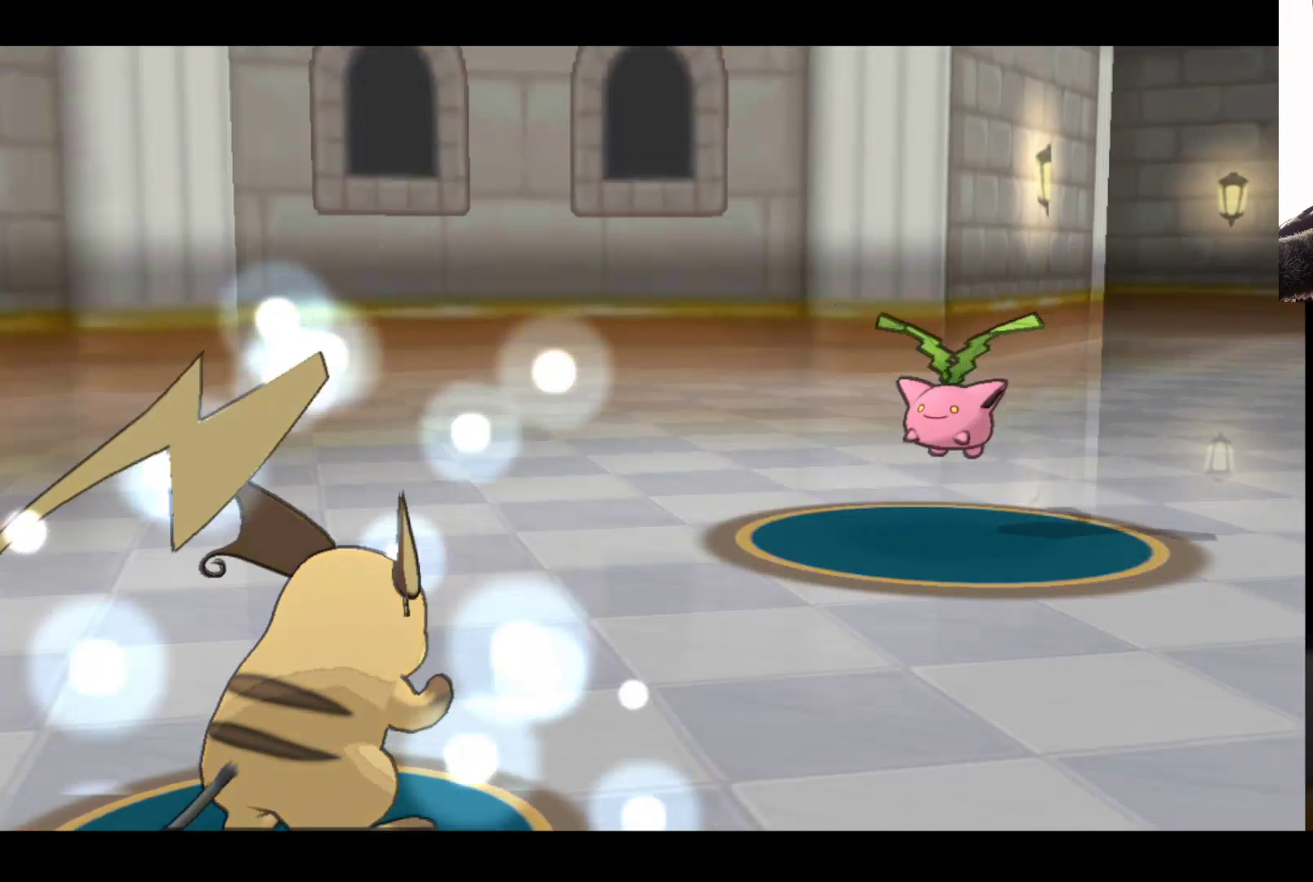
Gameplay with a controller (Xbox layout); each line is a JSON object with the inputs held at the frame after it. "events" lists button and stick changes between this image and that frame as [ms after this image, input, new state], when the widget could be followed in between.
{"buttons": [], "left_stick": "center", "right_stick": "center", "events": []}
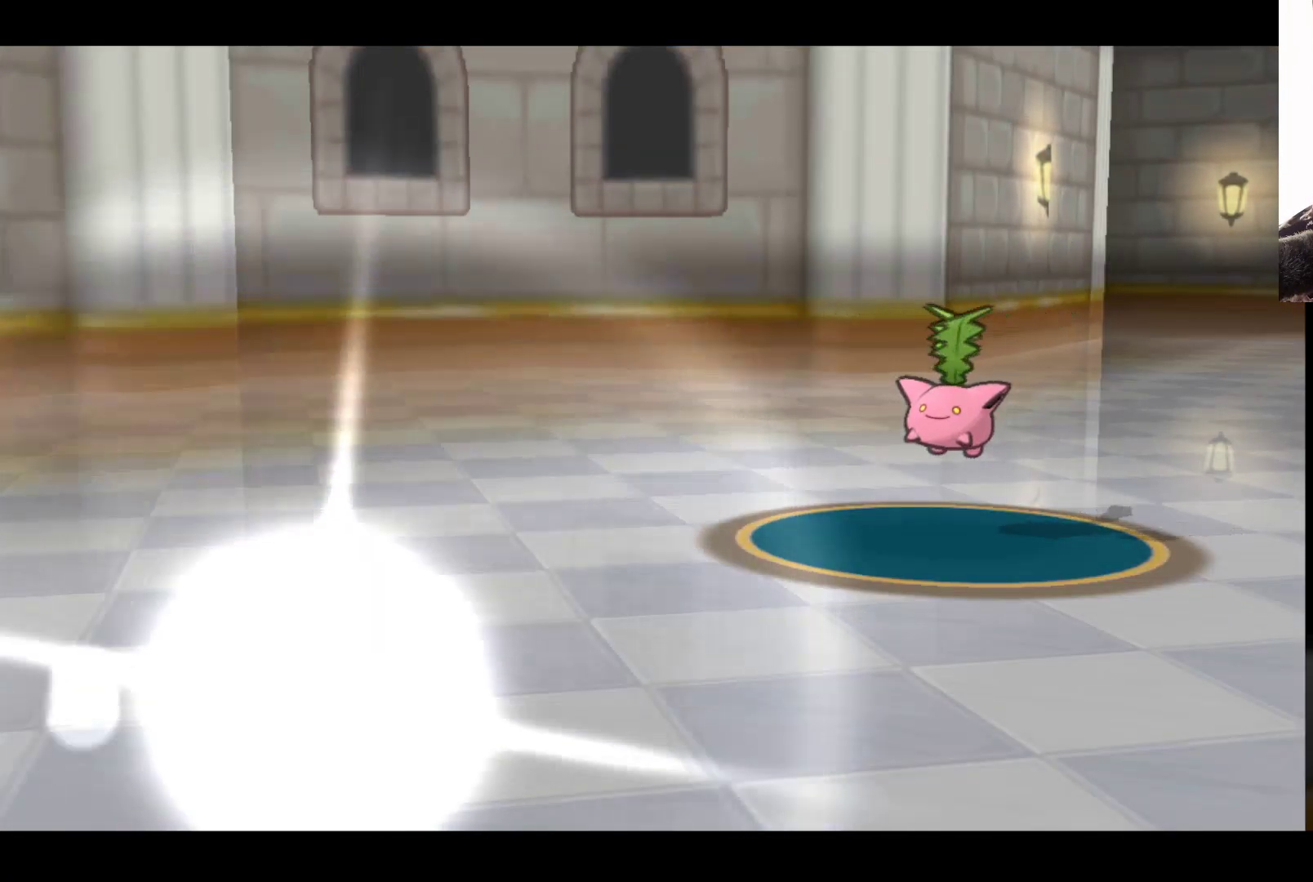
{"buttons": [], "left_stick": "center", "right_stick": "center", "events": []}
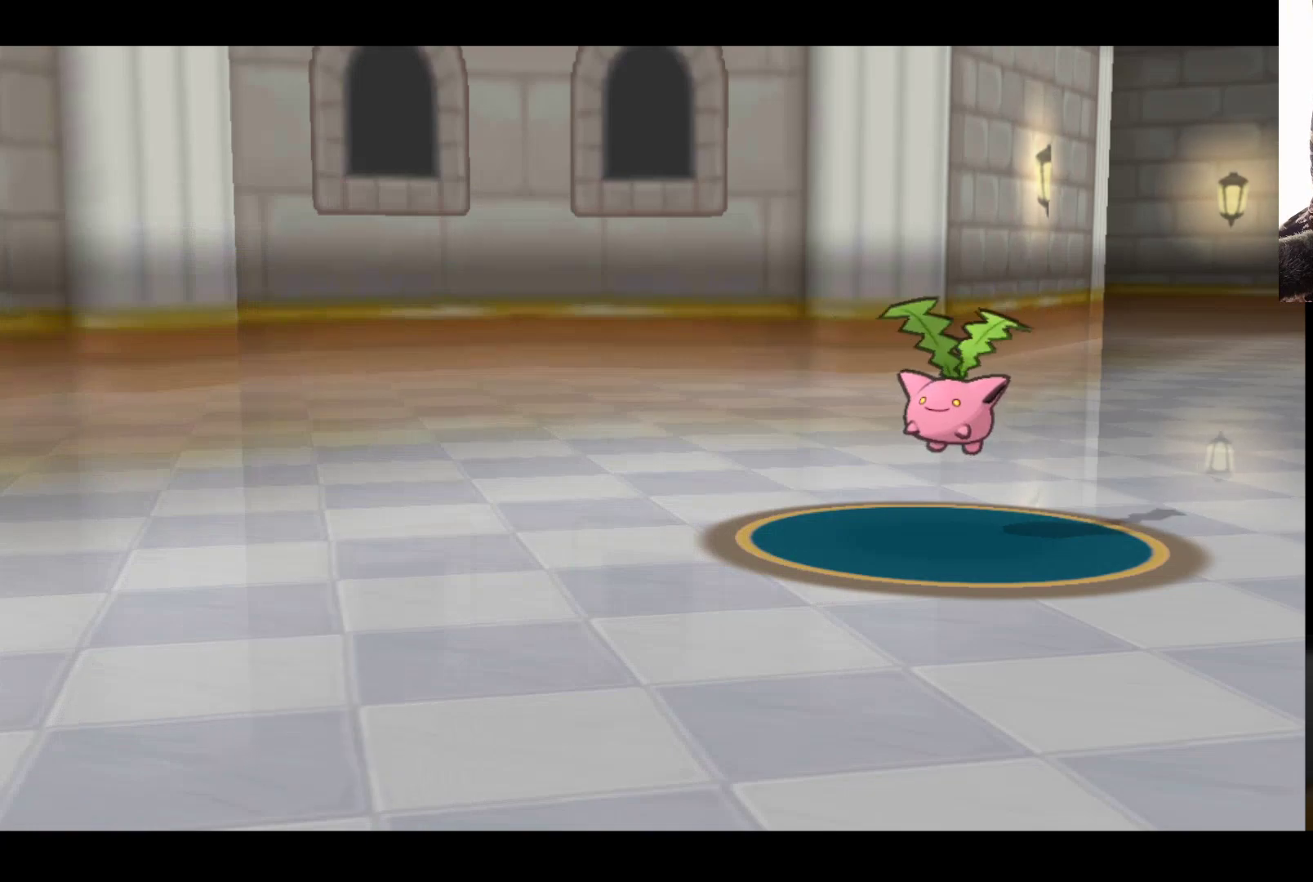
{"buttons": [], "left_stick": "center", "right_stick": "center", "events": []}
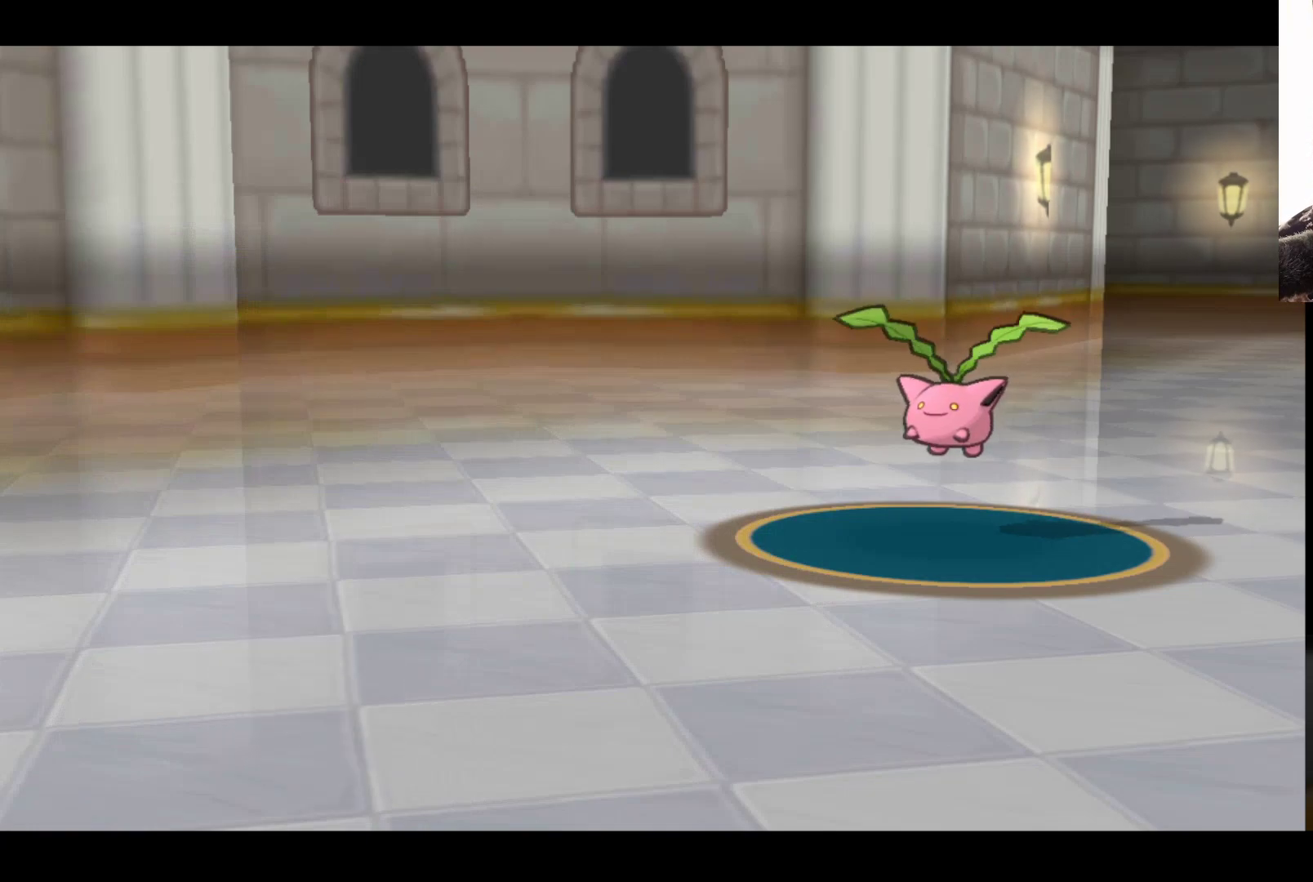
{"buttons": [], "left_stick": "center", "right_stick": "center", "events": []}
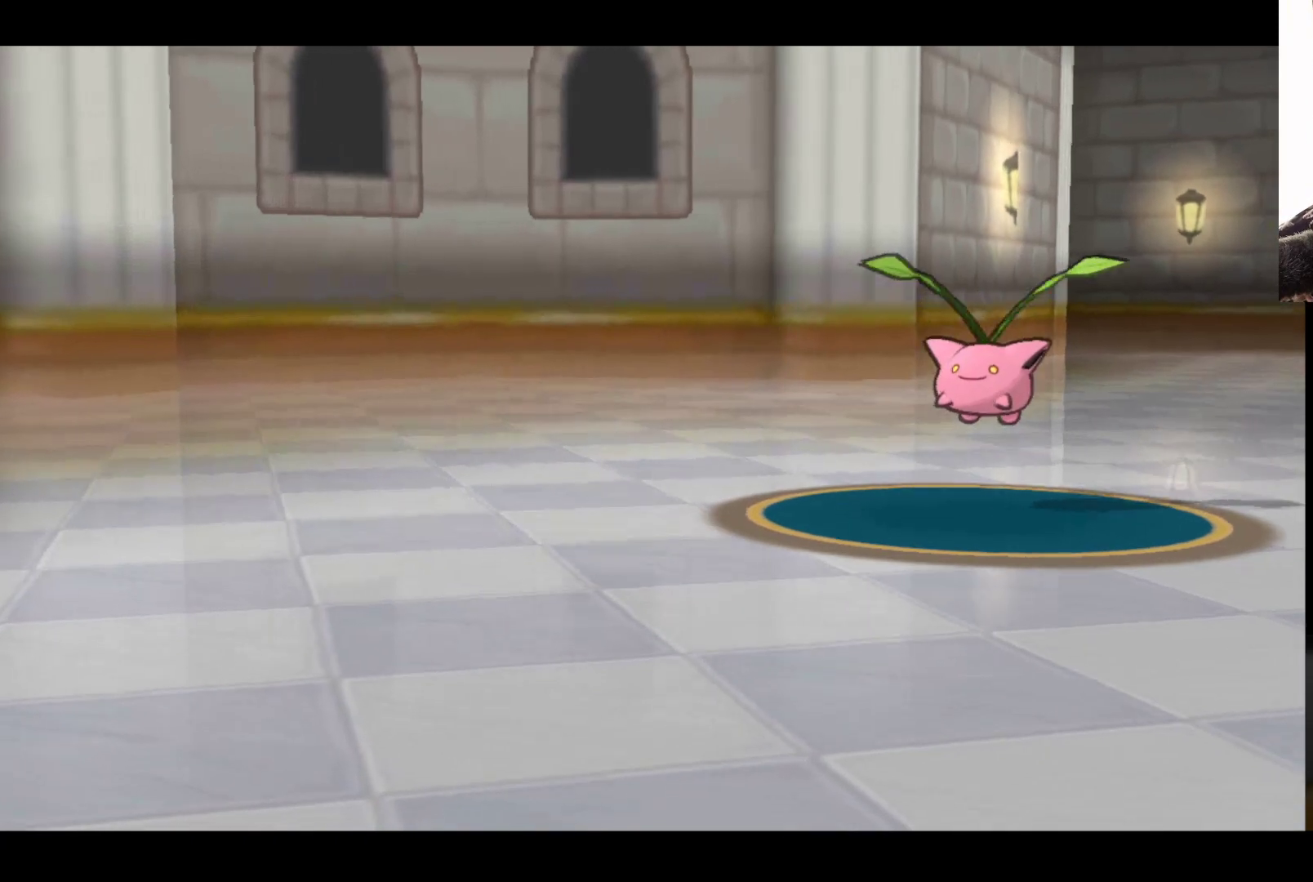
{"buttons": [], "left_stick": "center", "right_stick": "center", "events": []}
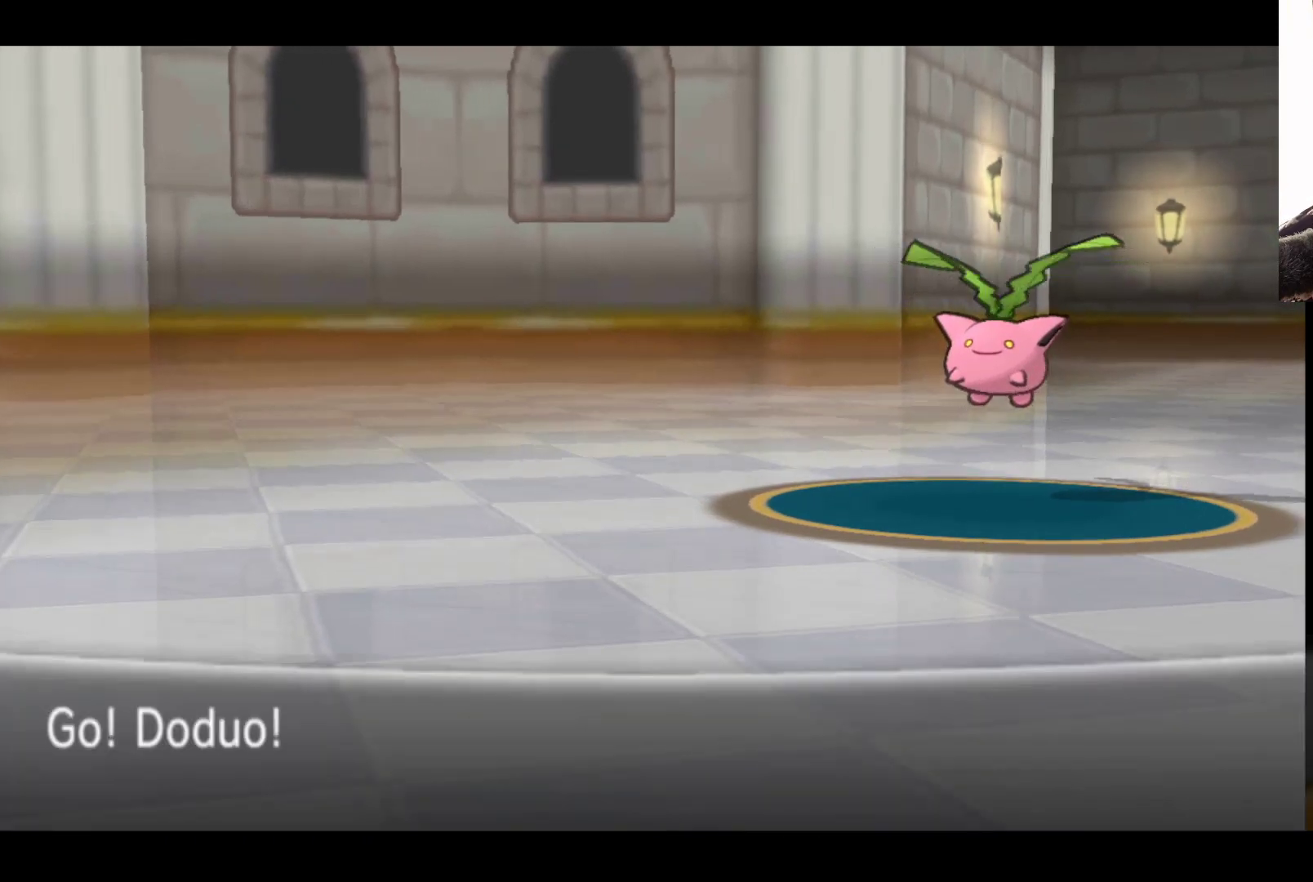
{"buttons": [], "left_stick": "center", "right_stick": "center", "events": []}
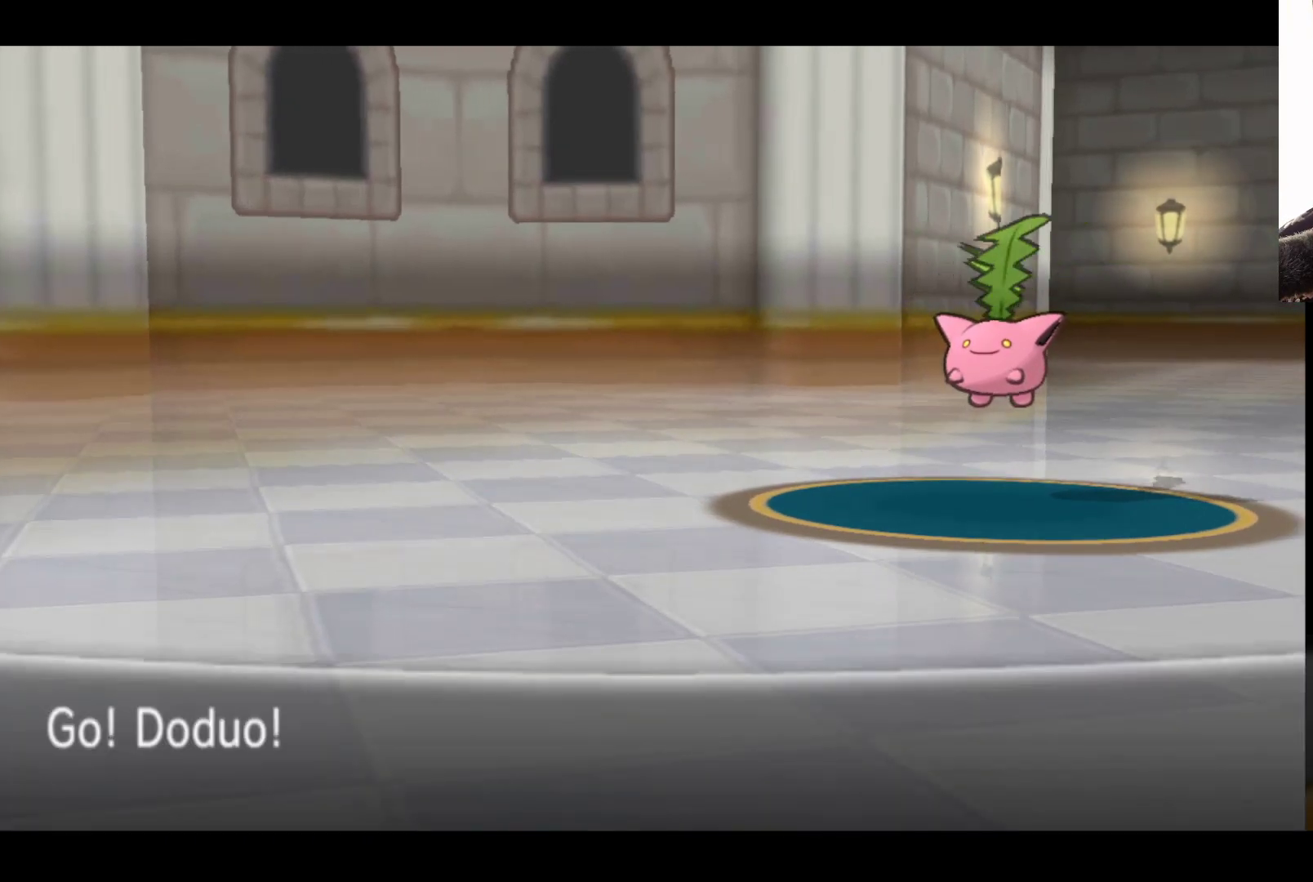
{"buttons": [], "left_stick": "center", "right_stick": "center", "events": [[250, "A", "down"], [450, "A", "up"]]}
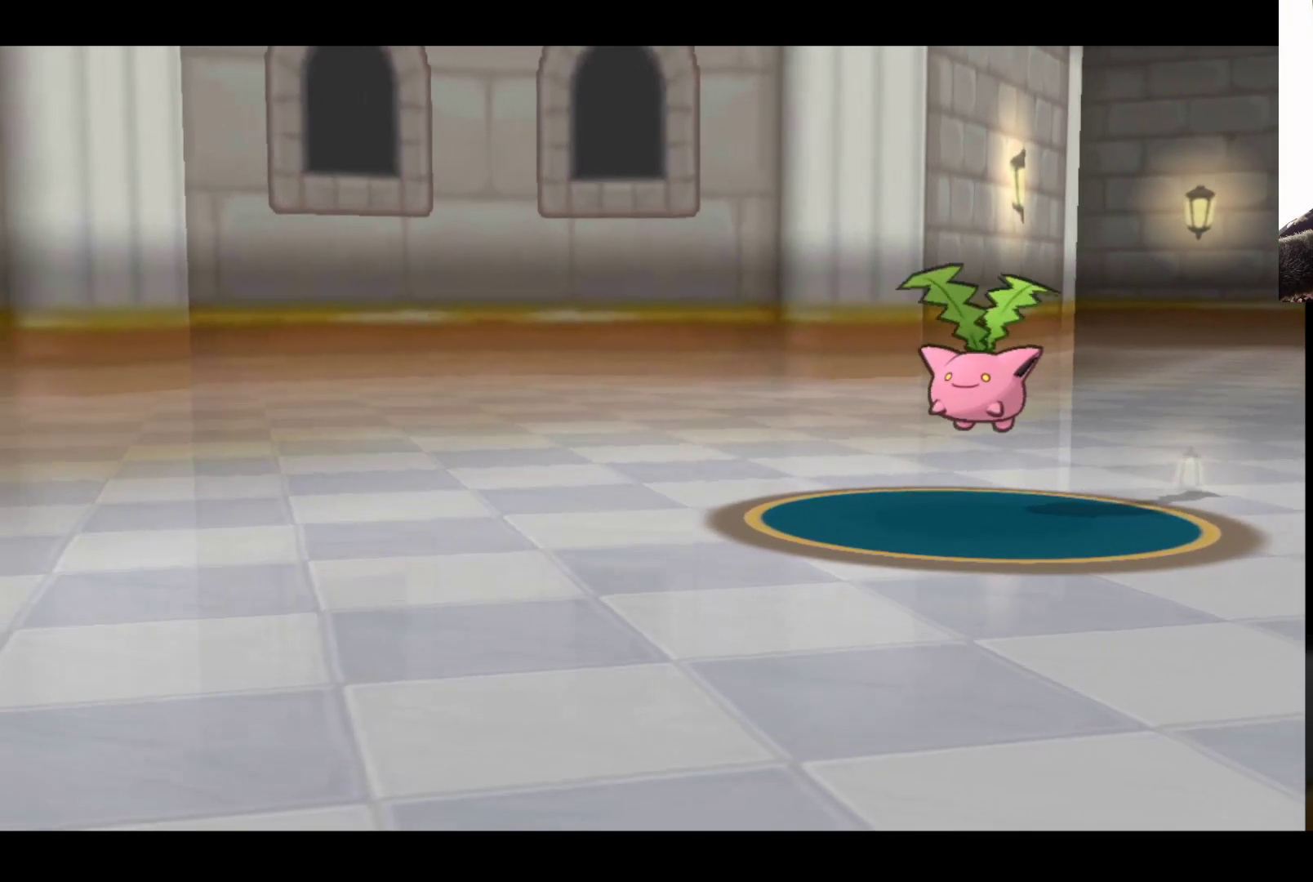
{"buttons": [], "left_stick": "center", "right_stick": "center", "events": []}
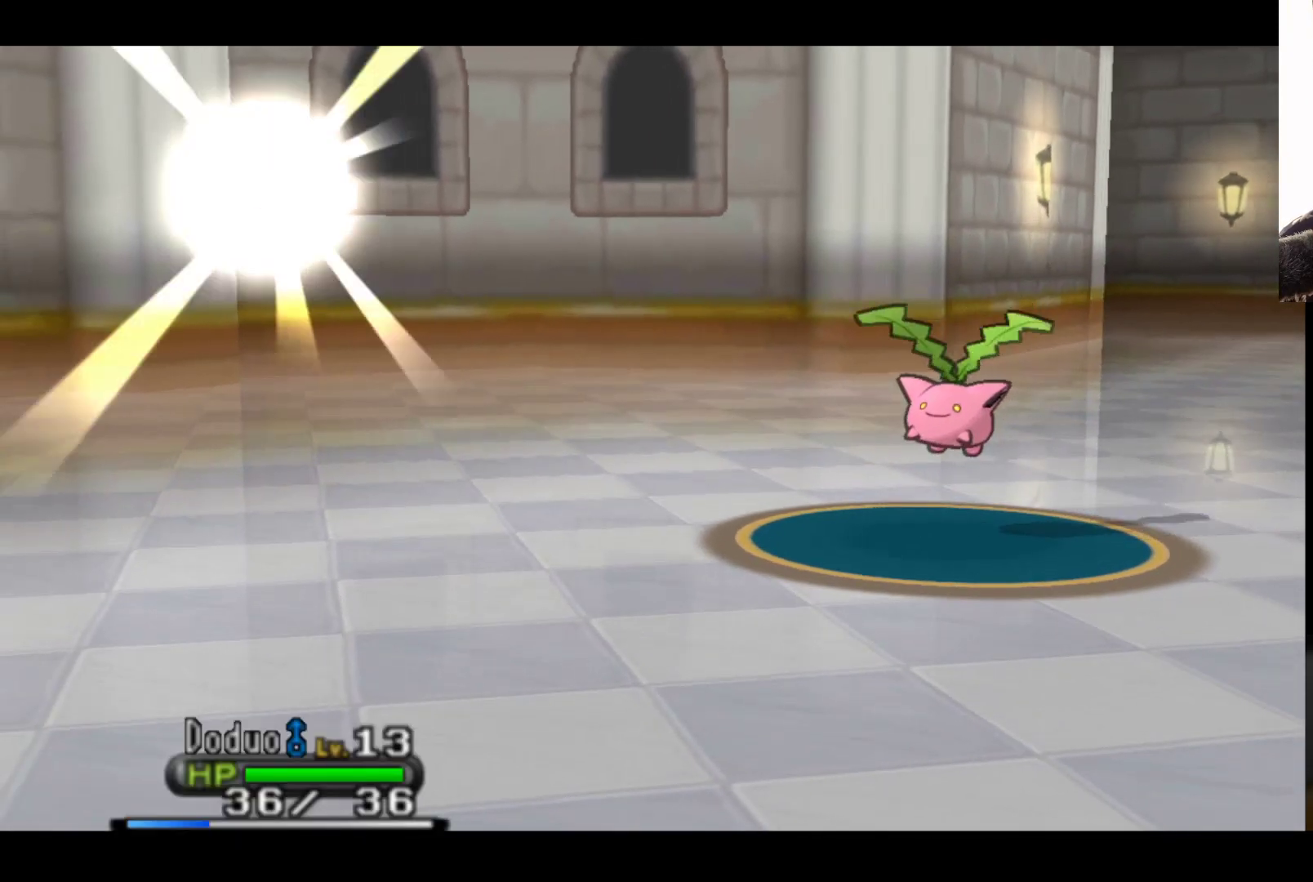
{"buttons": [], "left_stick": "center", "right_stick": "center", "events": []}
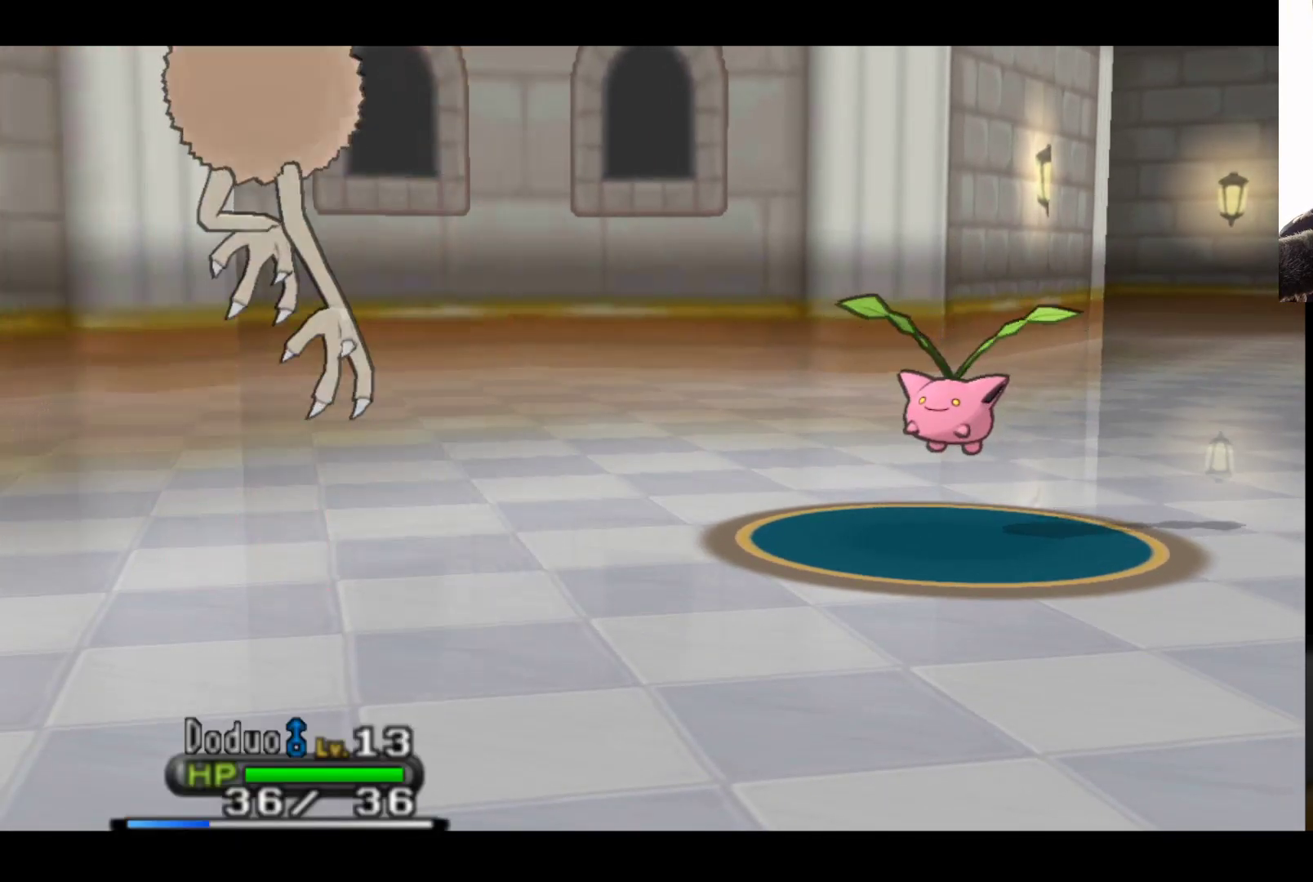
{"buttons": [], "left_stick": "center", "right_stick": "center", "events": []}
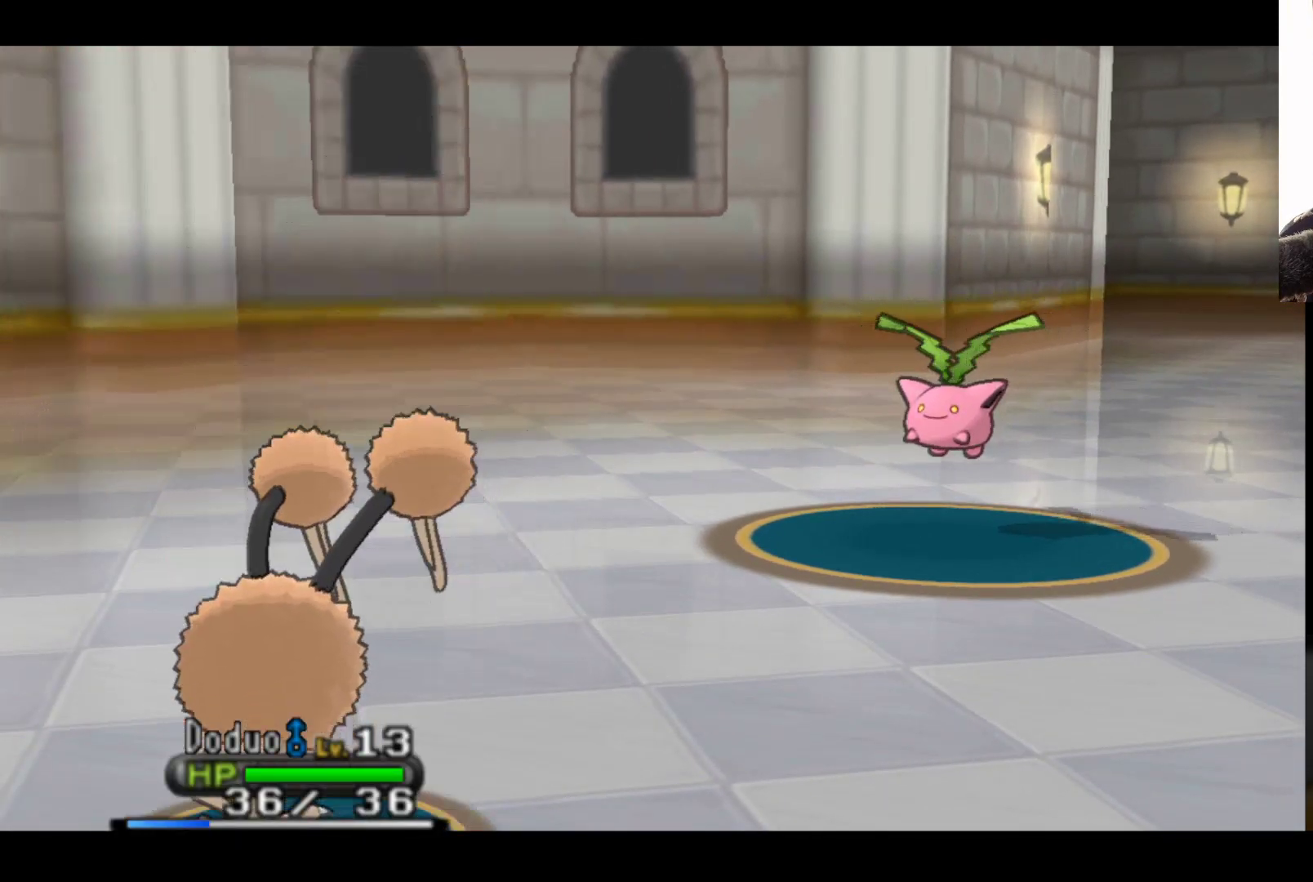
{"buttons": [], "left_stick": "center", "right_stick": "center", "events": []}
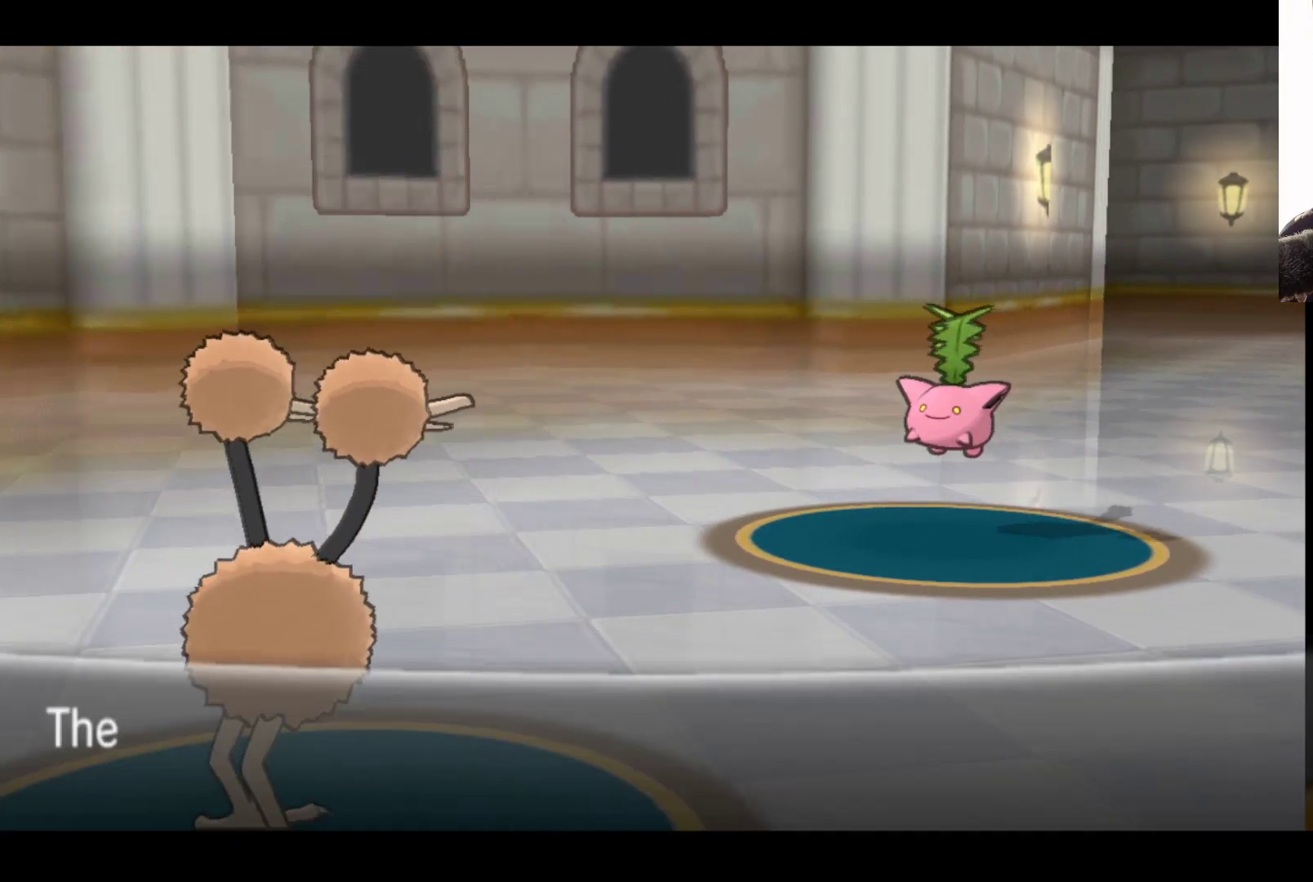
{"buttons": [], "left_stick": "center", "right_stick": "center", "events": []}
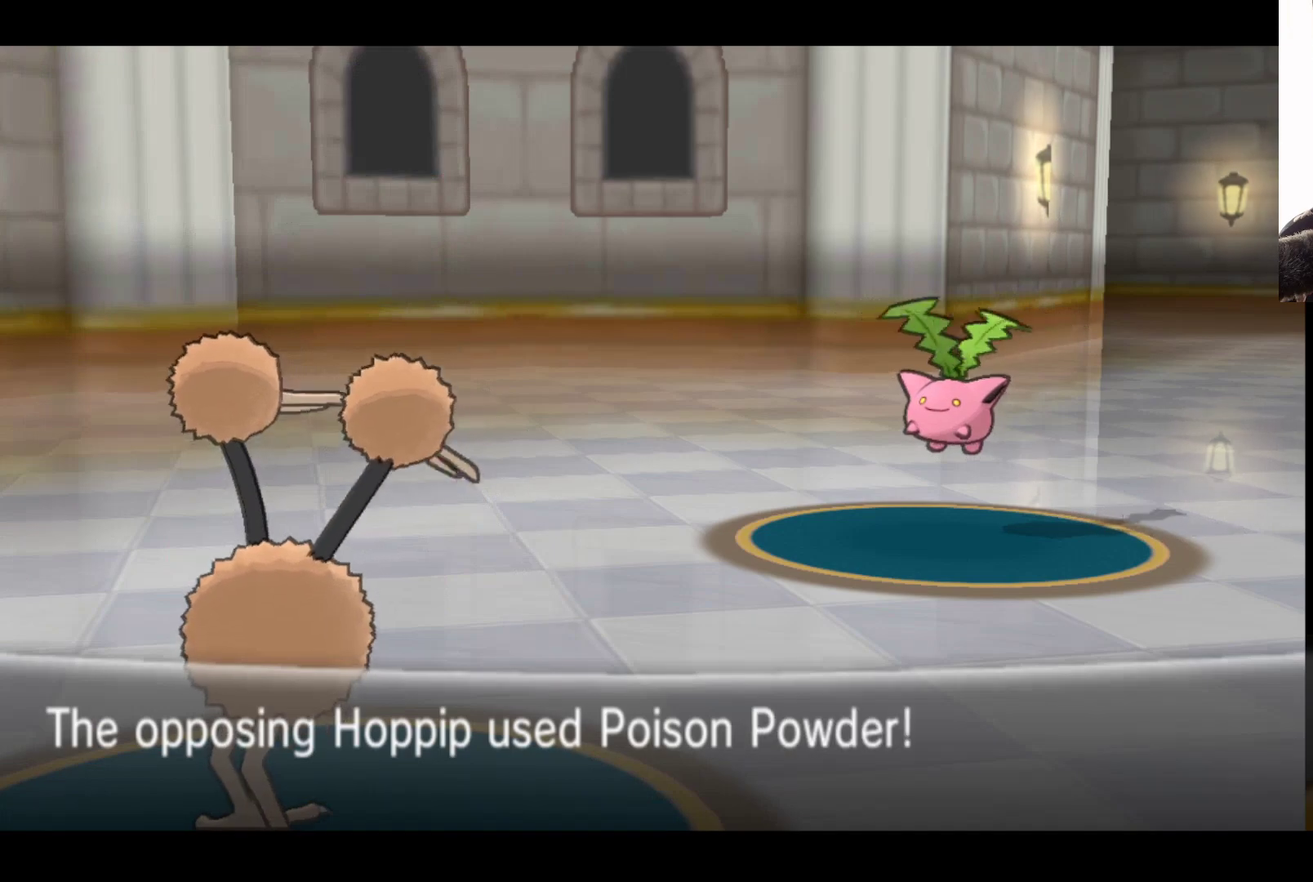
{"buttons": [], "left_stick": "center", "right_stick": "center", "events": []}
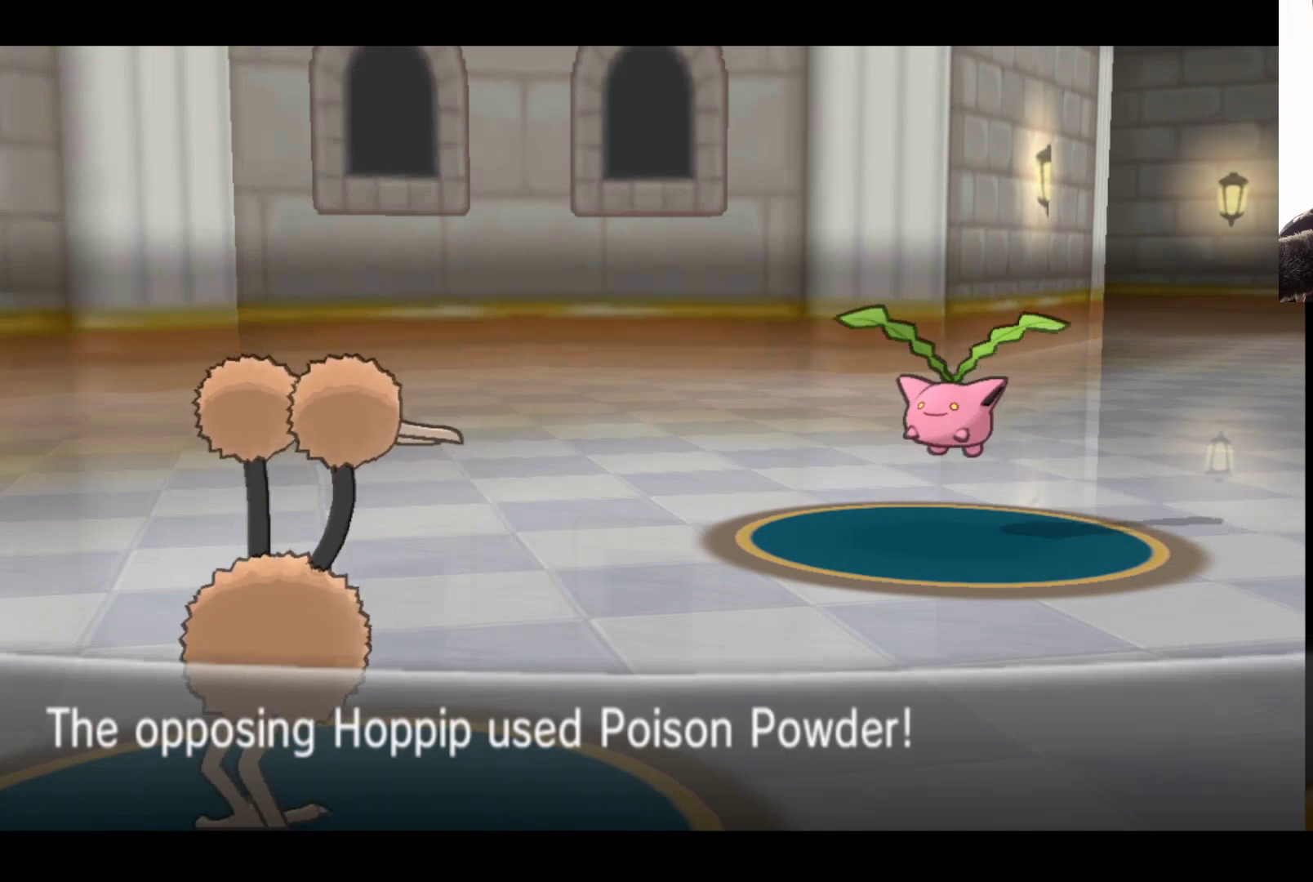
{"buttons": [], "left_stick": "center", "right_stick": "center", "events": [[133, "A", "down"], [350, "A", "up"]]}
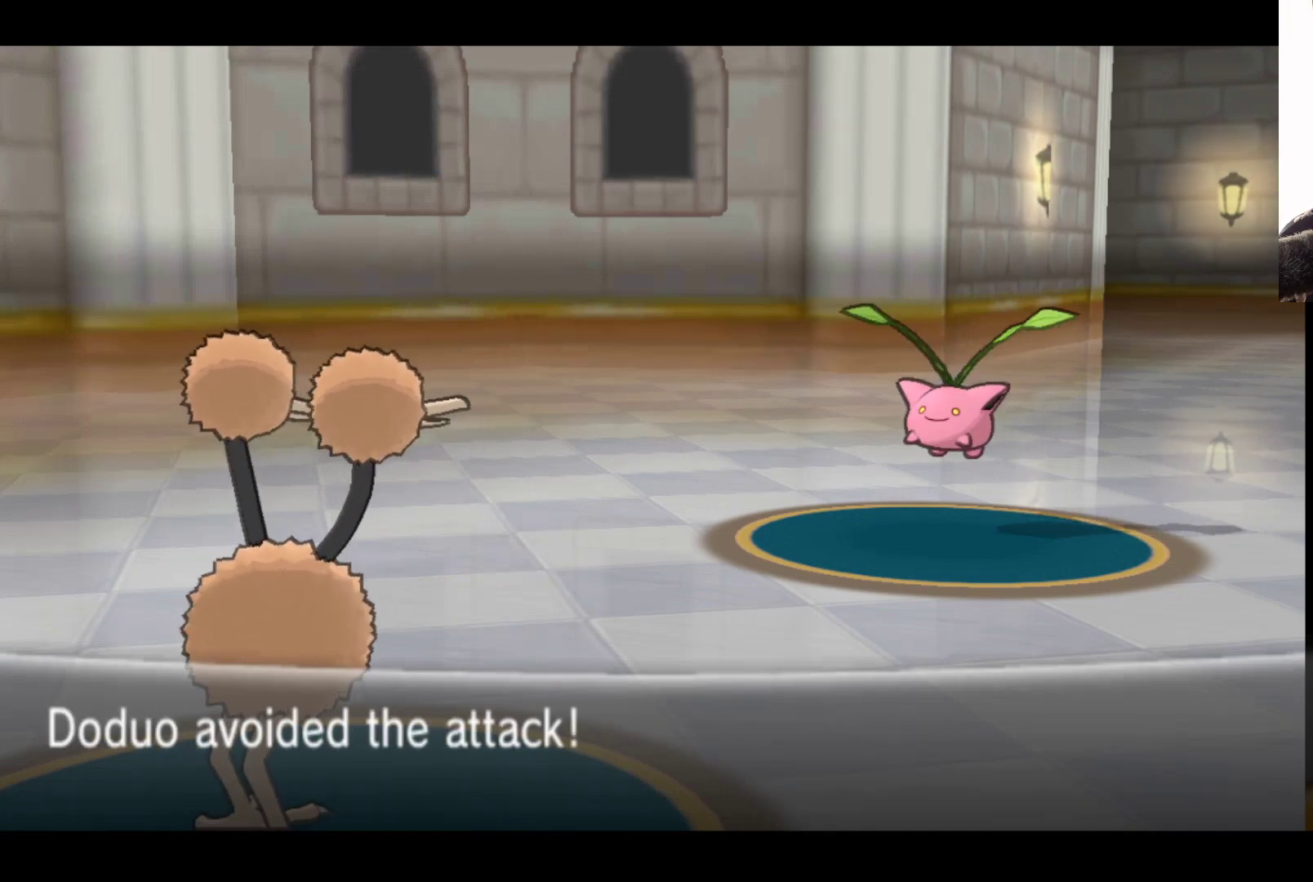
{"buttons": [], "left_stick": "center", "right_stick": "center", "events": [[250, "A", "down"], [433, "A", "up"]]}
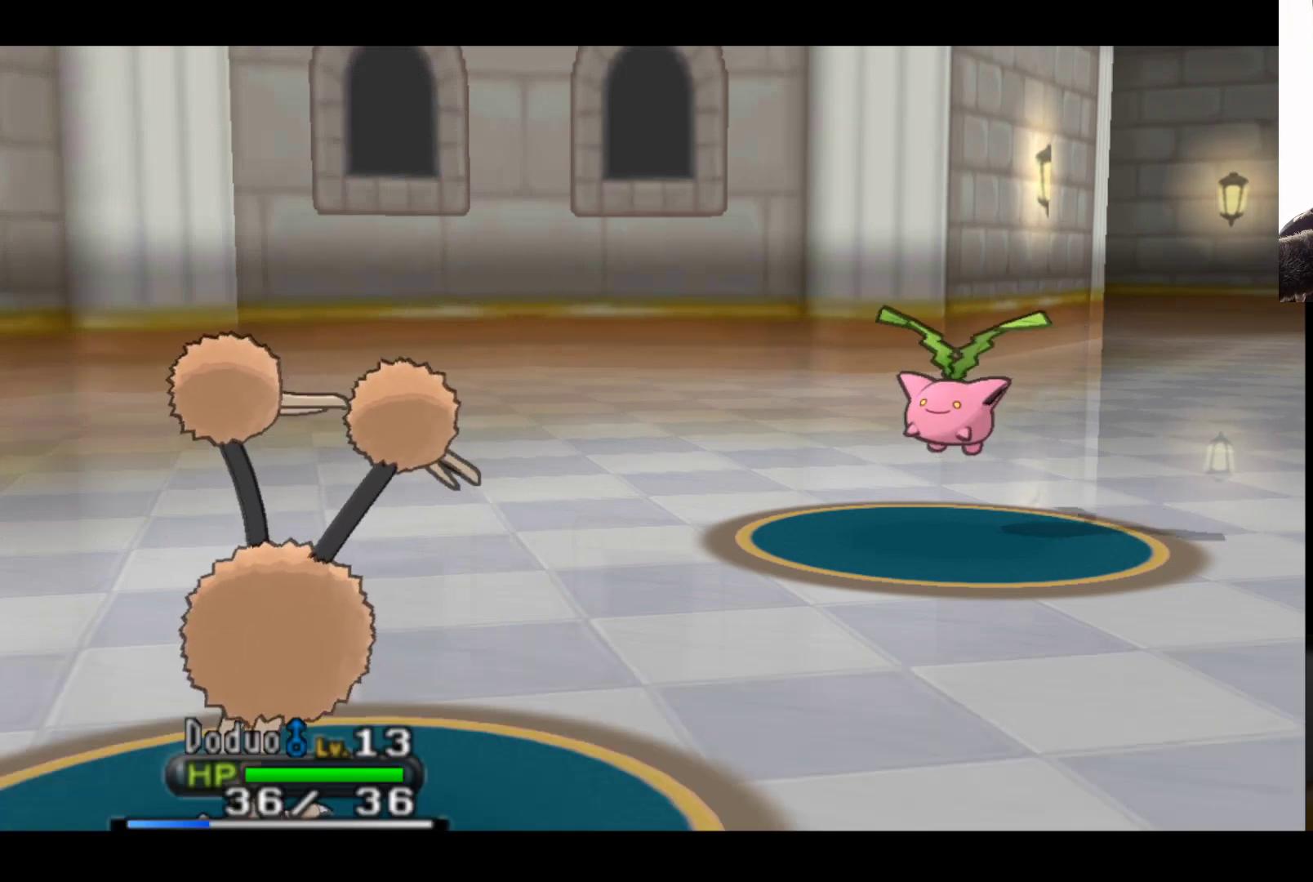
{"buttons": [], "left_stick": "center", "right_stick": "center", "events": []}
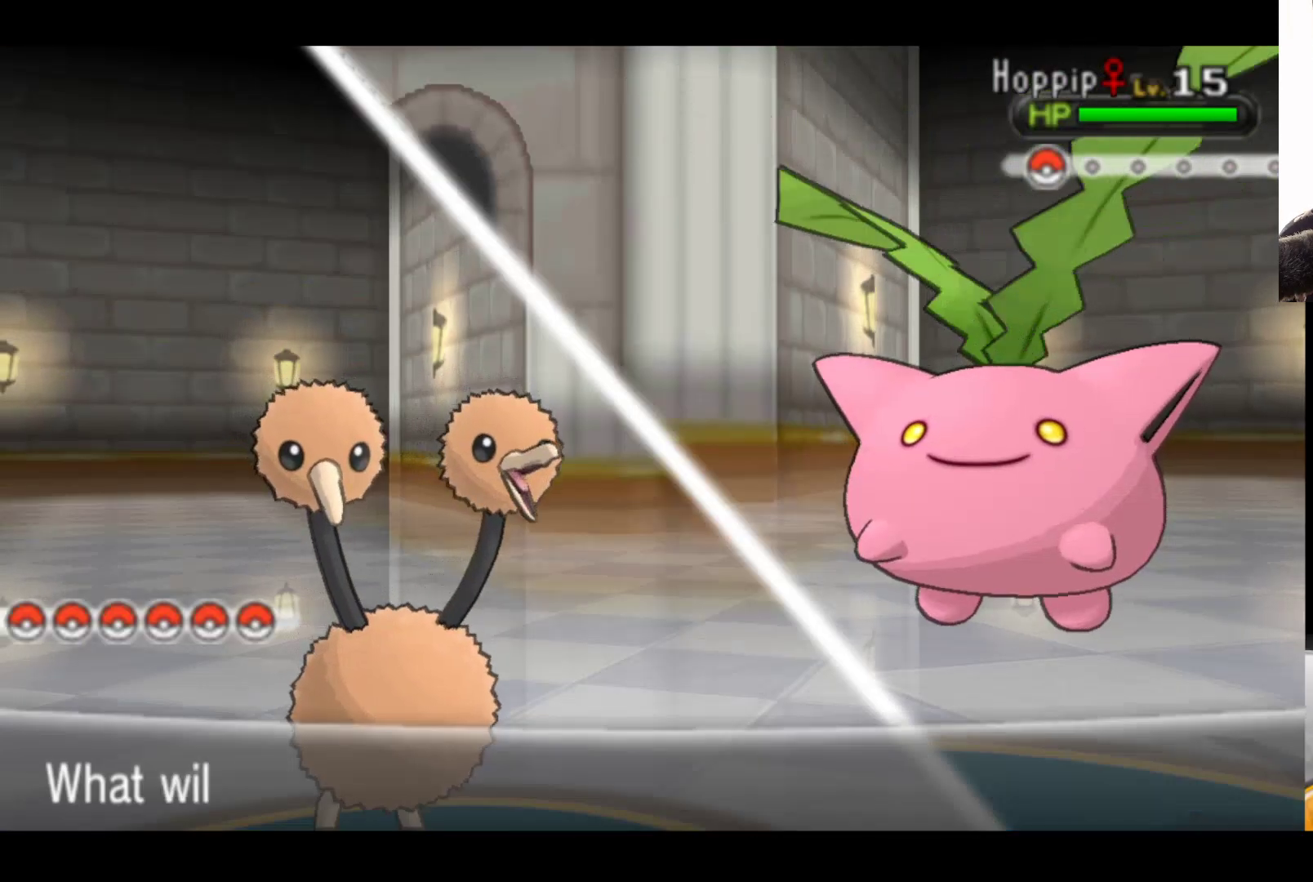
{"buttons": [], "left_stick": "center", "right_stick": "center", "events": []}
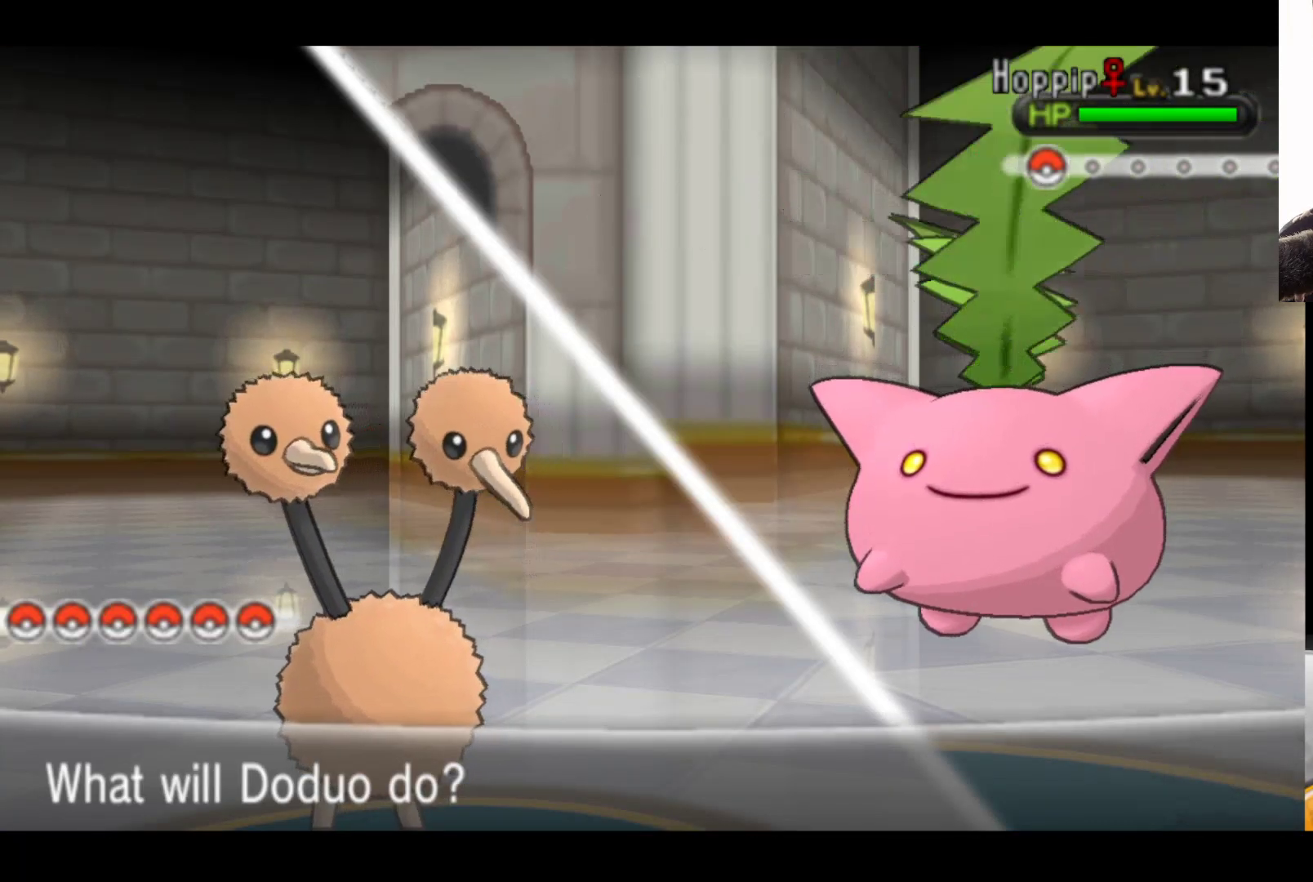
{"buttons": ["A"], "left_stick": "center", "right_stick": "center", "events": [[400, "A", "down"]]}
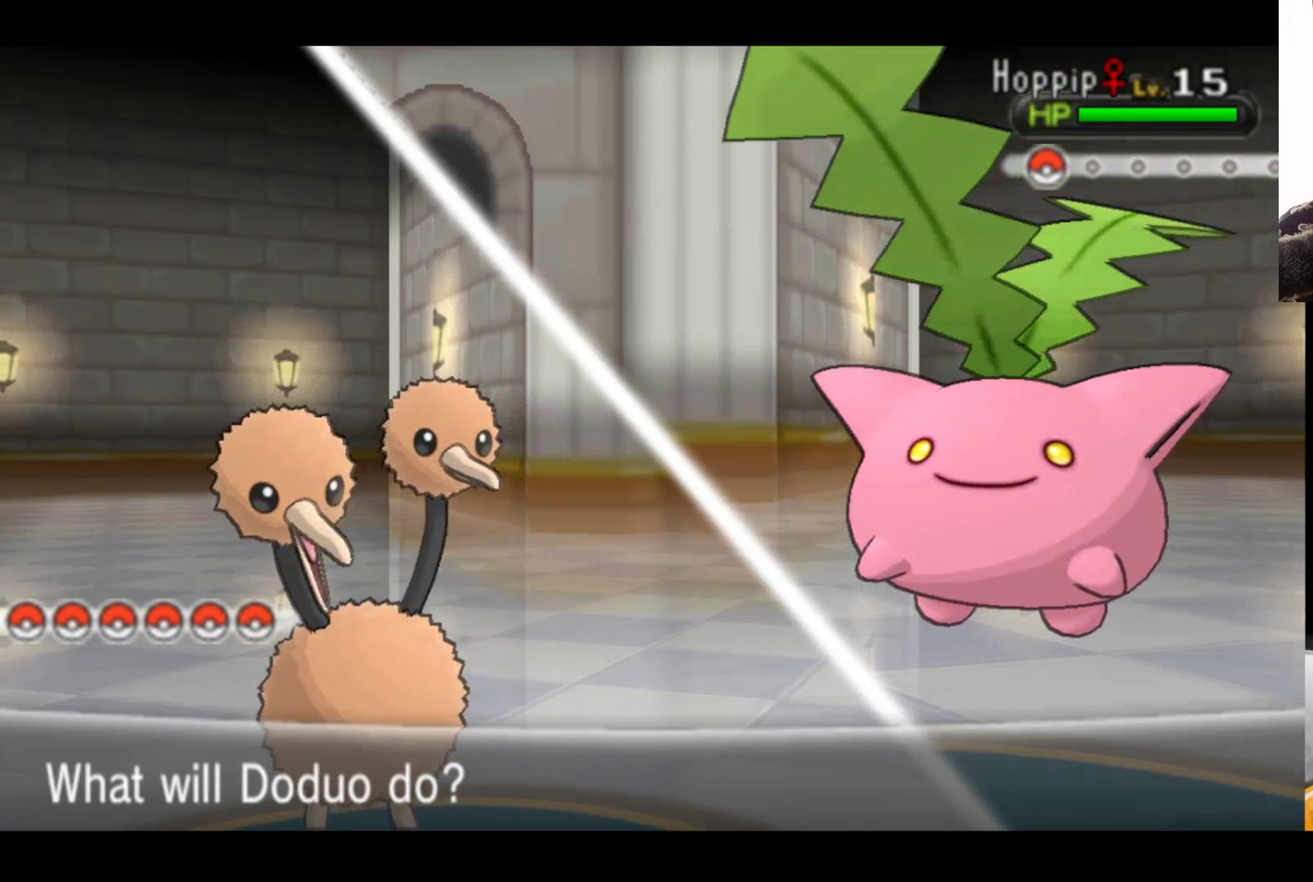
{"buttons": [], "left_stick": "center", "right_stick": "center", "events": [[50, "A", "up"]]}
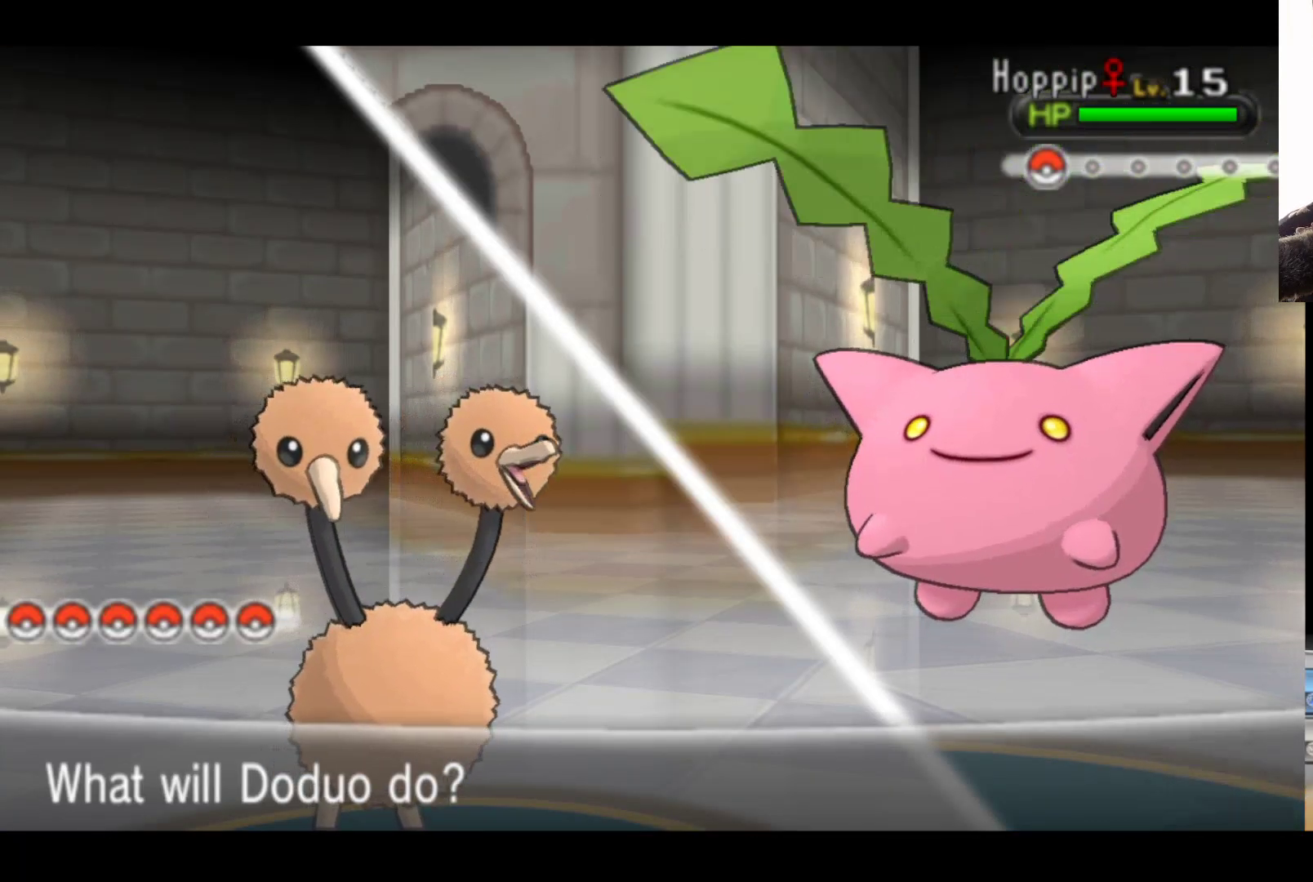
{"buttons": [], "left_stick": "center", "right_stick": "center", "events": []}
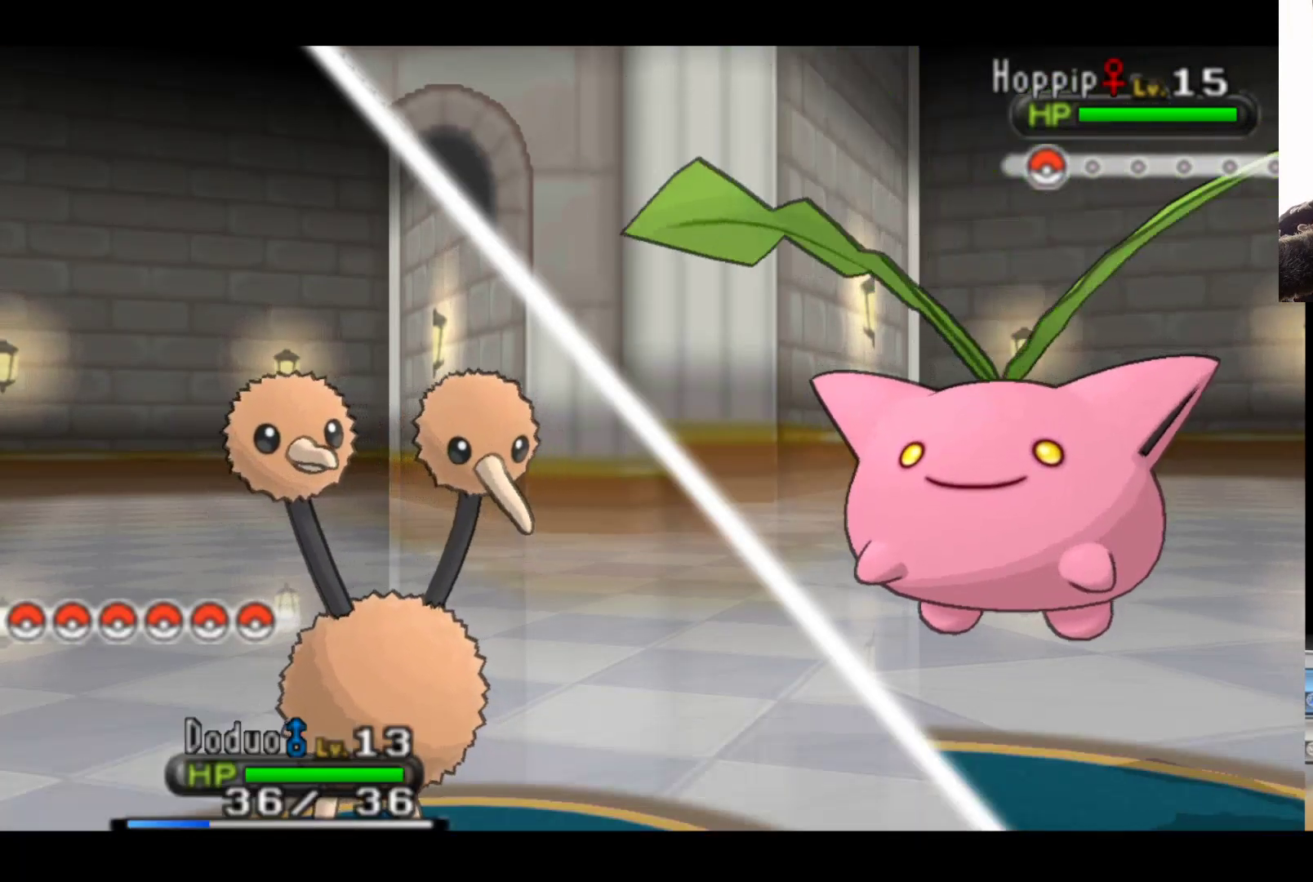
{"buttons": [], "left_stick": "center", "right_stick": "center", "events": []}
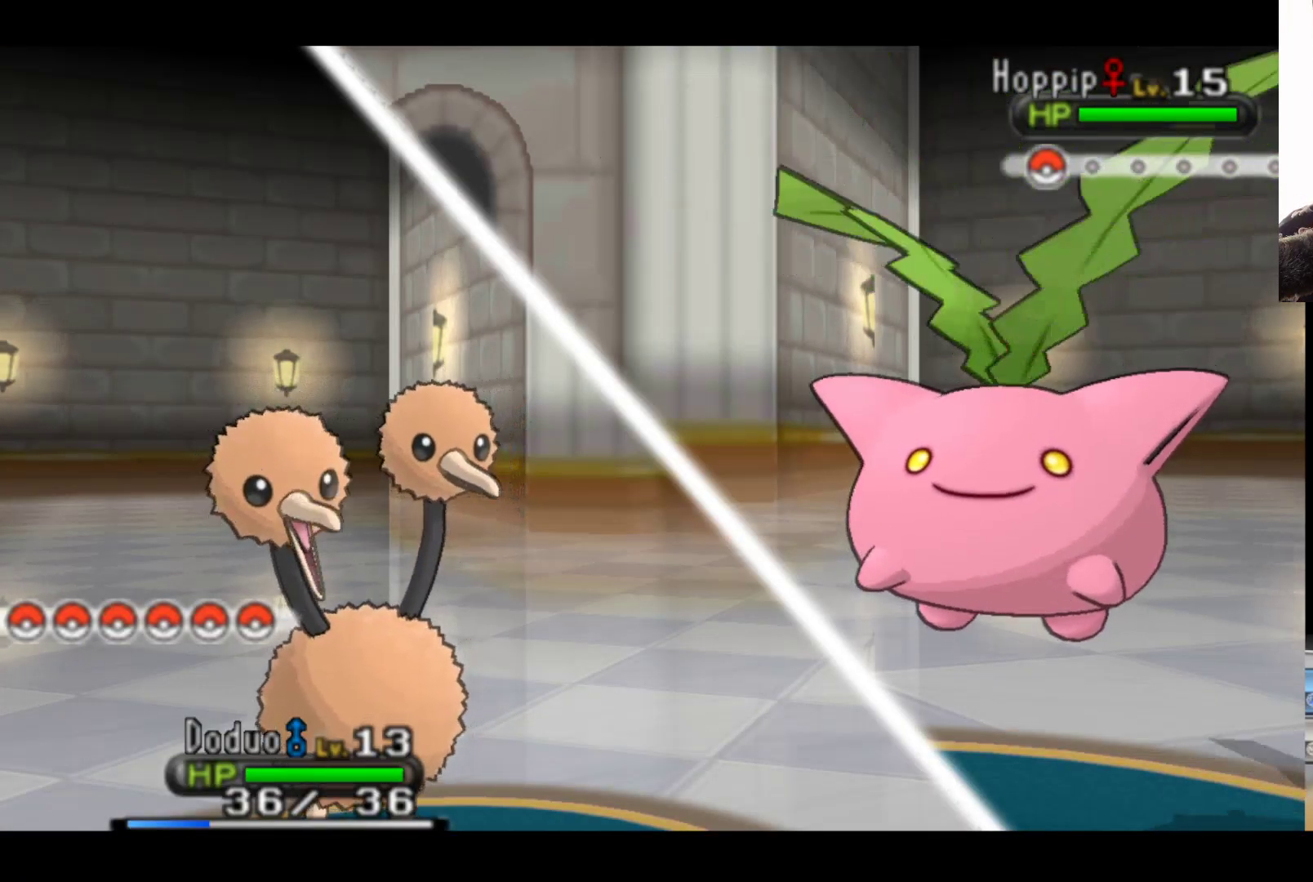
{"buttons": [], "left_stick": "right", "right_stick": "center", "events": [[417, "left_stick", "right"]]}
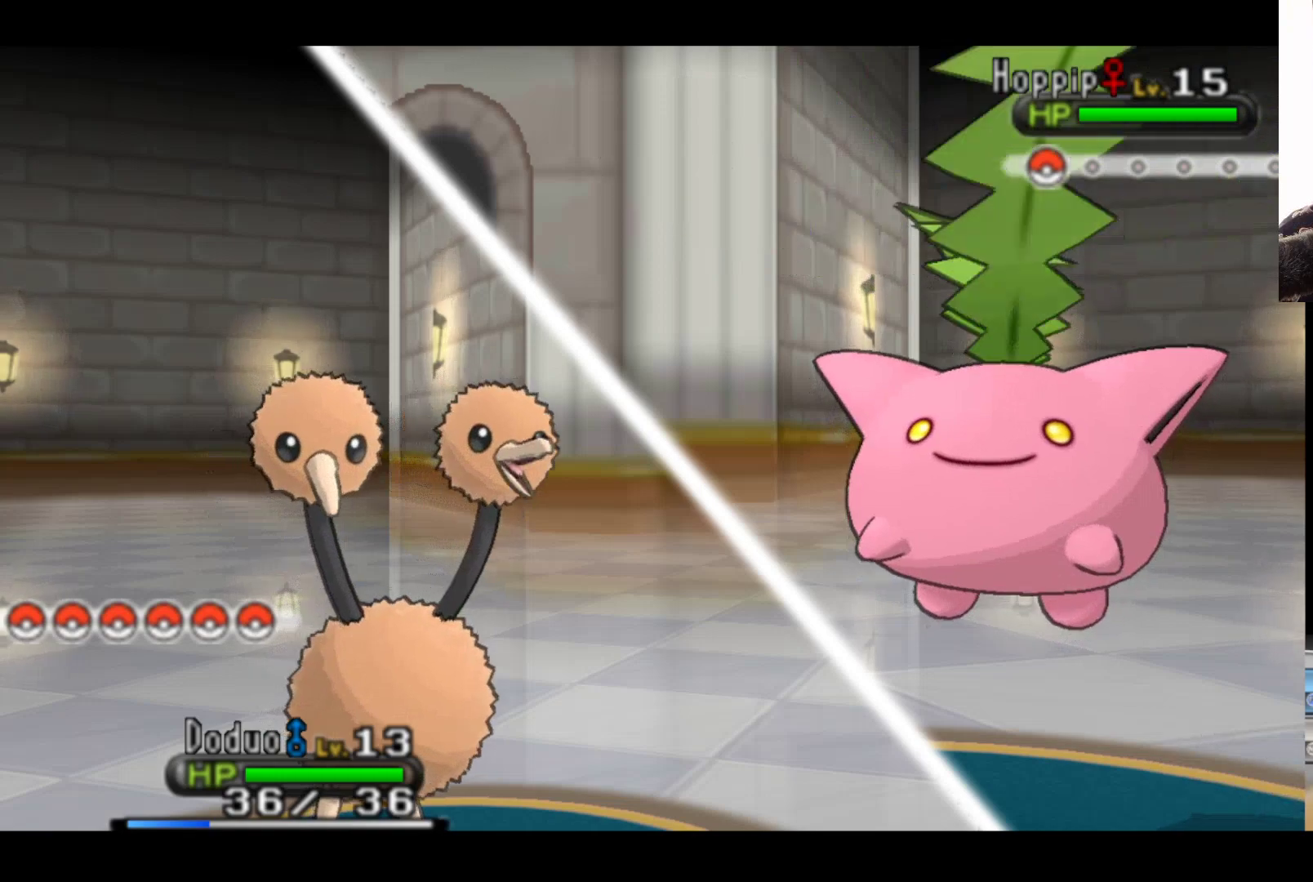
{"buttons": ["A"], "left_stick": "center", "right_stick": "center", "events": [[100, "left_stick", "center"], [450, "A", "down"]]}
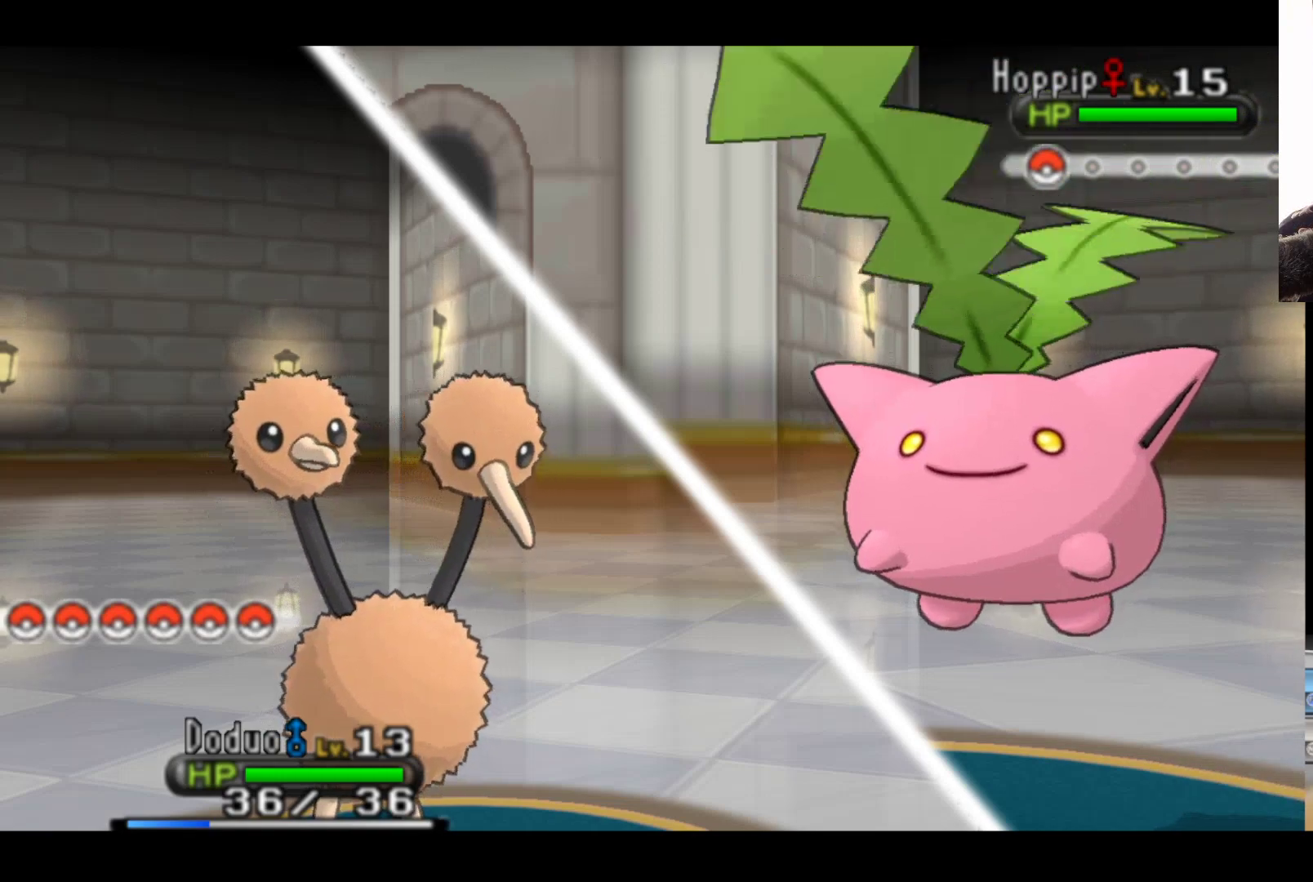
{"buttons": [], "left_stick": "center", "right_stick": "center", "events": [[100, "A", "up"]]}
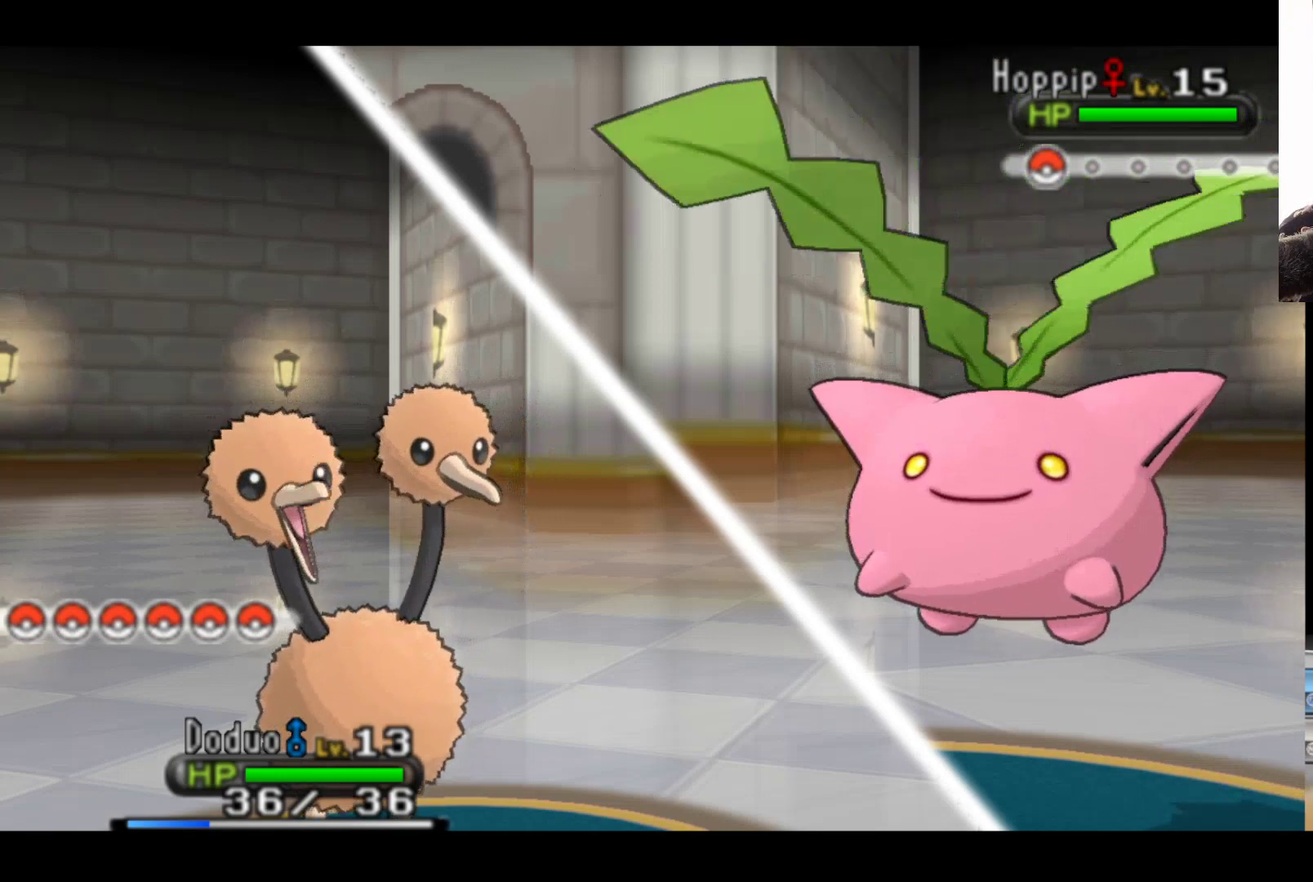
{"buttons": [], "left_stick": "center", "right_stick": "center", "events": []}
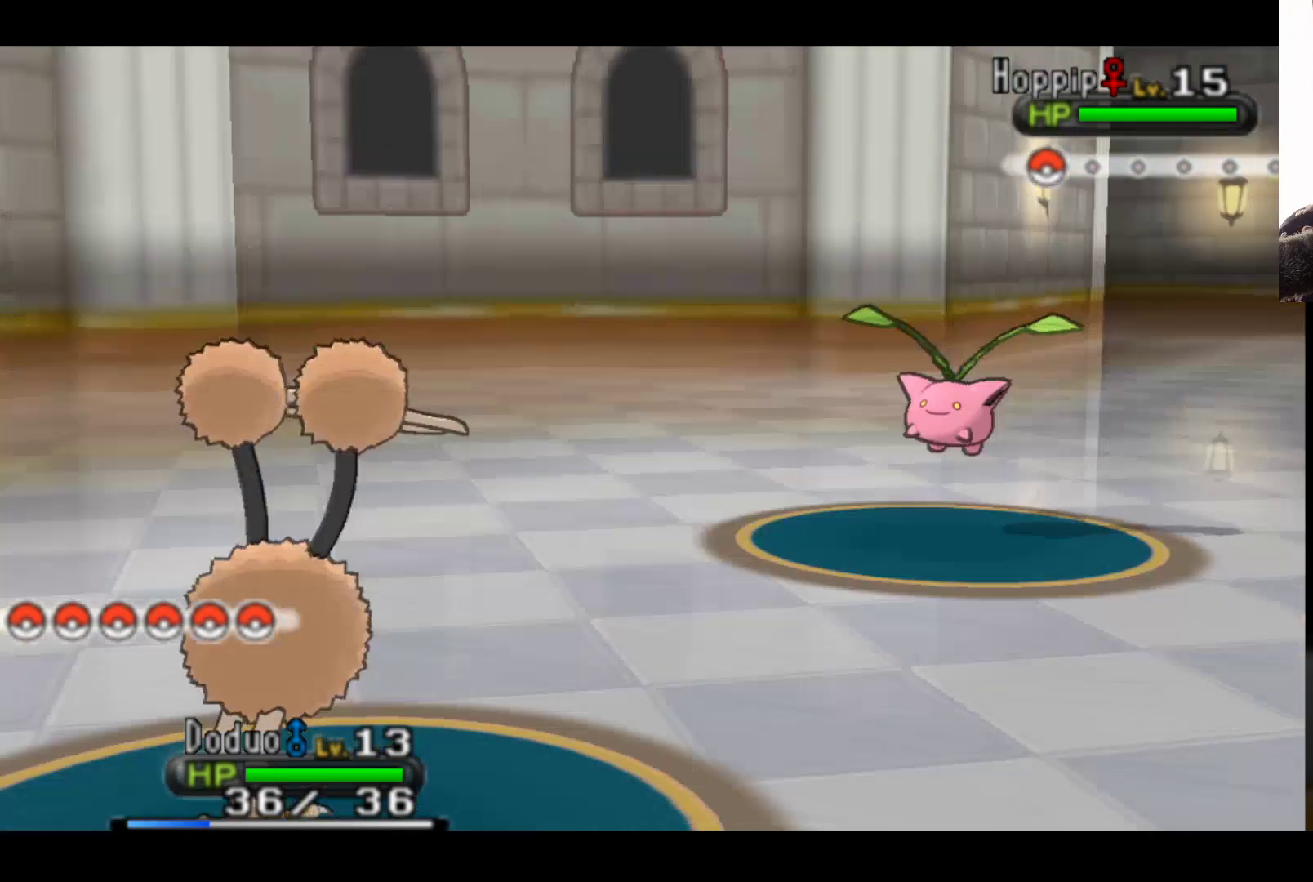
{"buttons": ["A"], "left_stick": "center", "right_stick": "center", "events": [[450, "A", "down"]]}
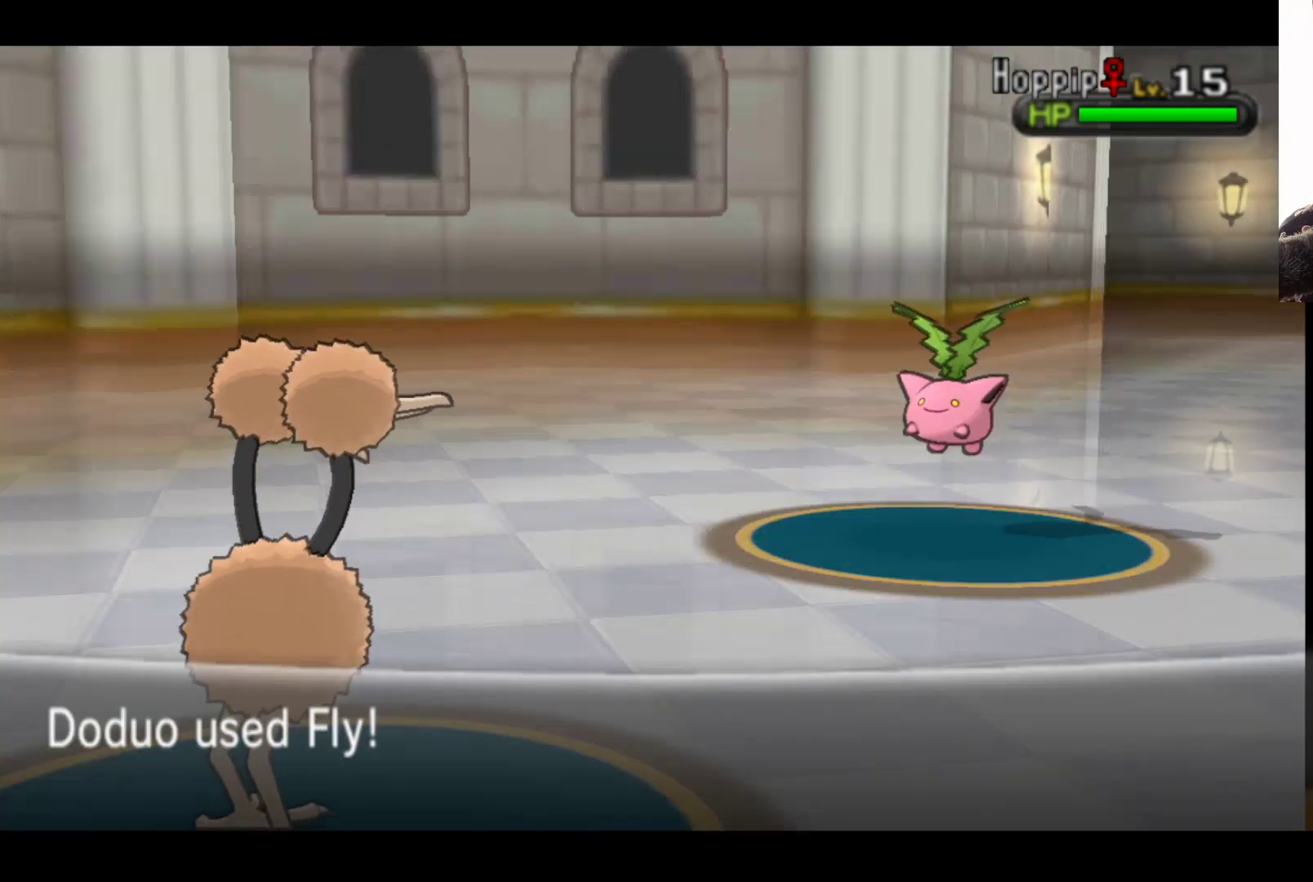
{"buttons": [], "left_stick": "center", "right_stick": "center", "events": [[167, "A", "up"]]}